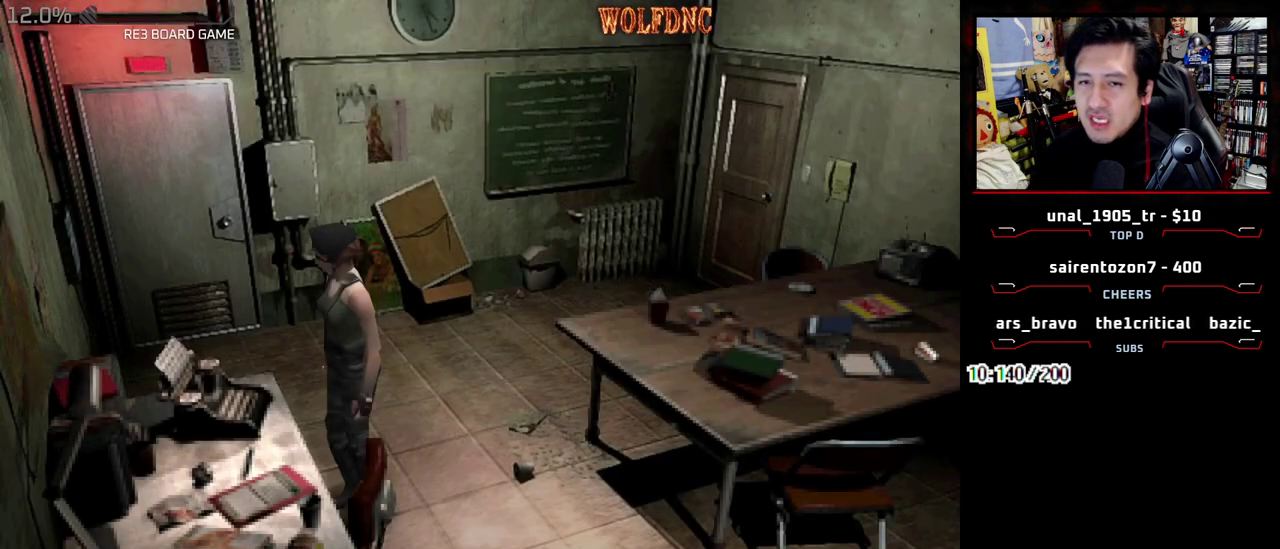
Gameplay with a controller (PlayStation layout); each line is a JSON object with the inputs held at the frame after it. "events" lists button and stick changes between this image and that frame as [ms after this image, input, new state], when the widget could be followed in between. Not read: L3 R3.
{"buttons": ["DPAD_RIGHT"], "events": [[400, "DPAD_RIGHT", "down"]]}
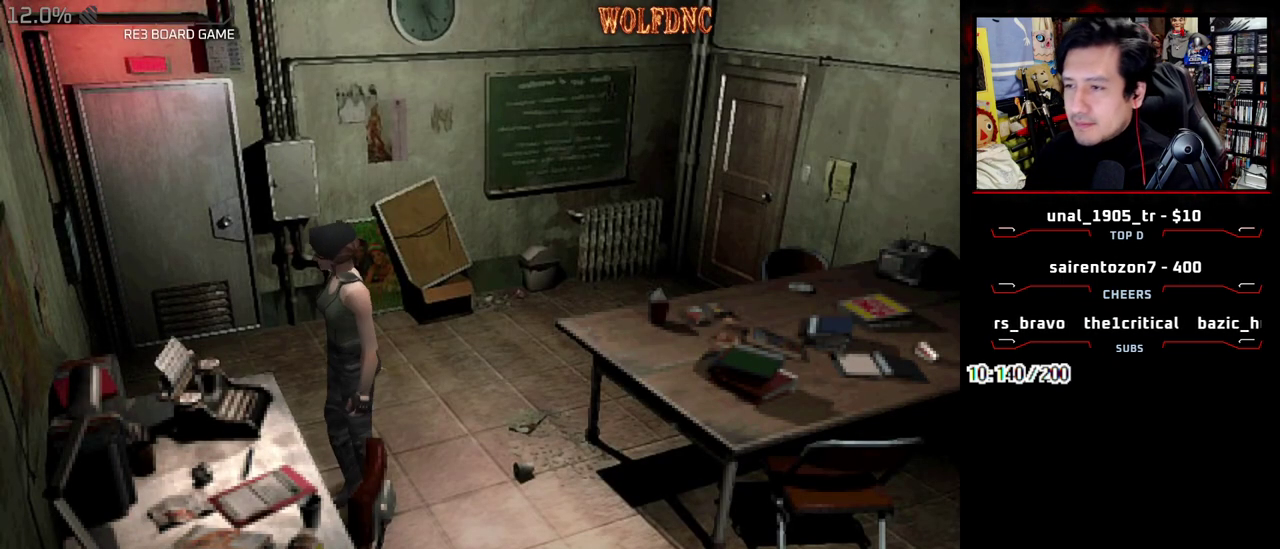
{"buttons": ["SQUARE", "DPAD_UP"], "events": [[133, "DPAD_UP", "down"], [133, "SQUARE", "down"], [367, "DPAD_RIGHT", "up"]]}
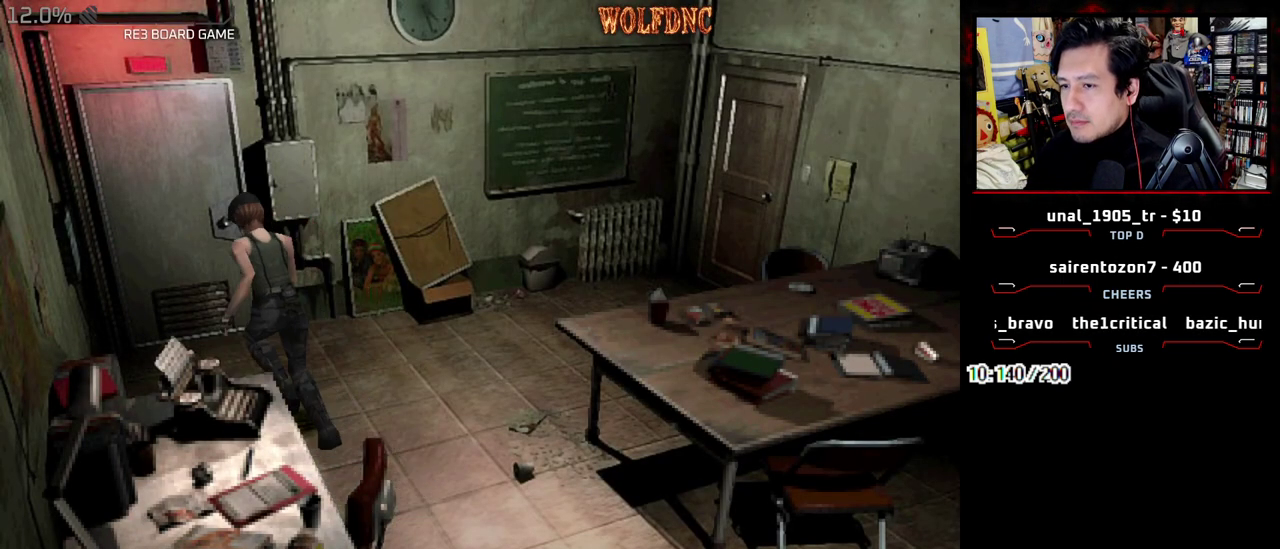
{"buttons": ["CROSS", "SQUARE", "DPAD_UP"], "events": [[100, "DPAD_RIGHT", "down"], [200, "CROSS", "down"], [283, "DPAD_RIGHT", "up"]]}
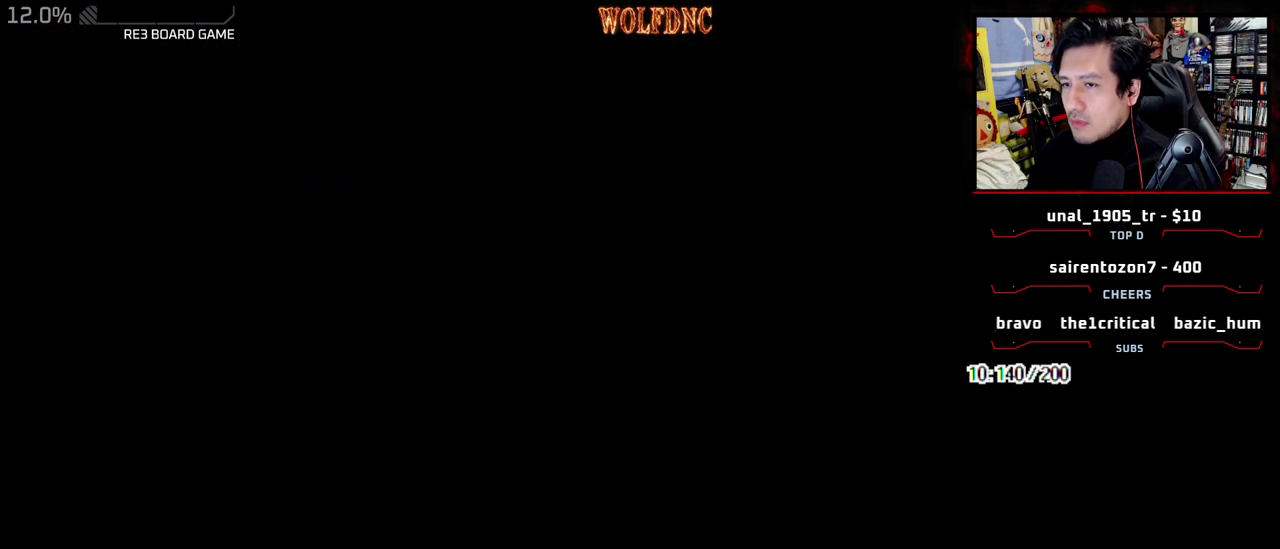
{"buttons": [], "events": [[117, "DPAD_UP", "up"], [117, "SQUARE", "up"], [167, "CROSS", "up"]]}
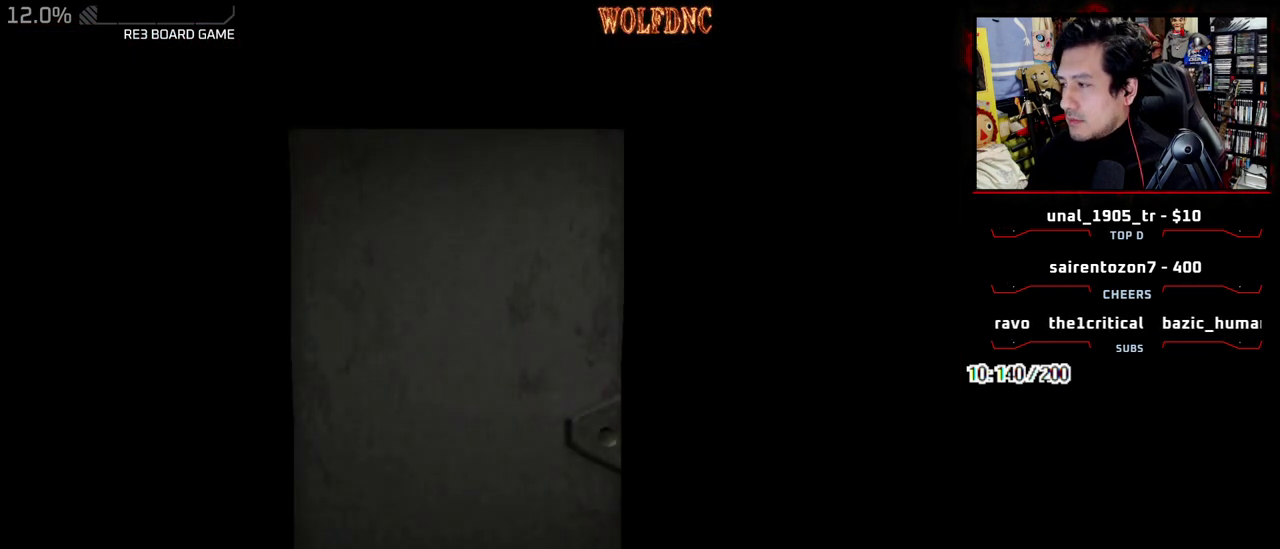
{"buttons": [], "events": []}
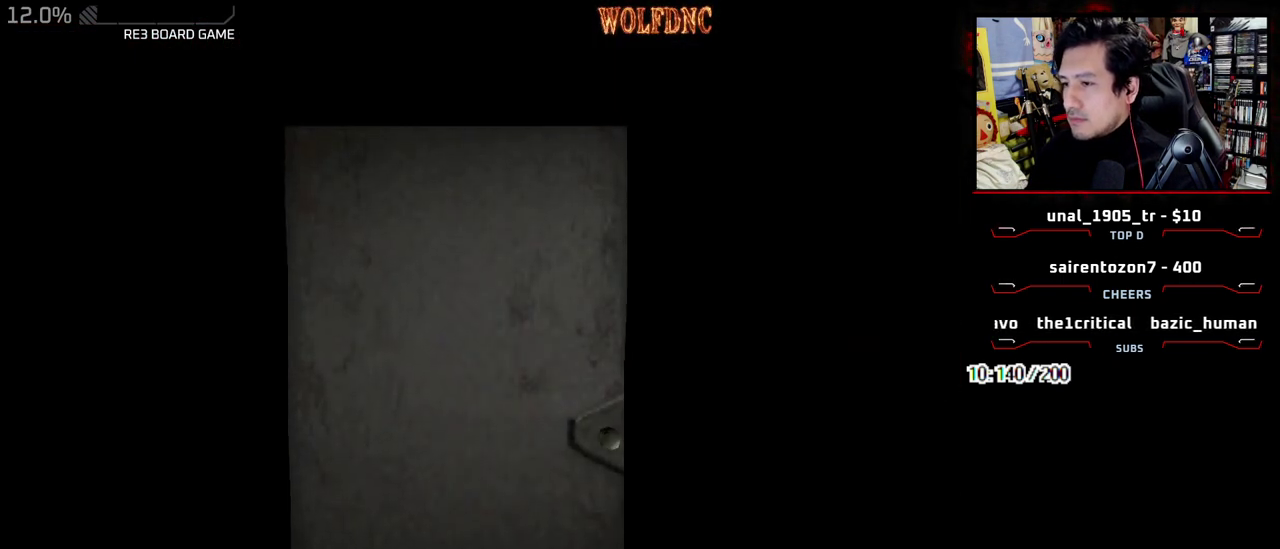
{"buttons": ["DPAD_RIGHT"], "events": [[233, "SELECT", "down"], [333, "DPAD_RIGHT", "down"], [333, "SELECT", "up"]]}
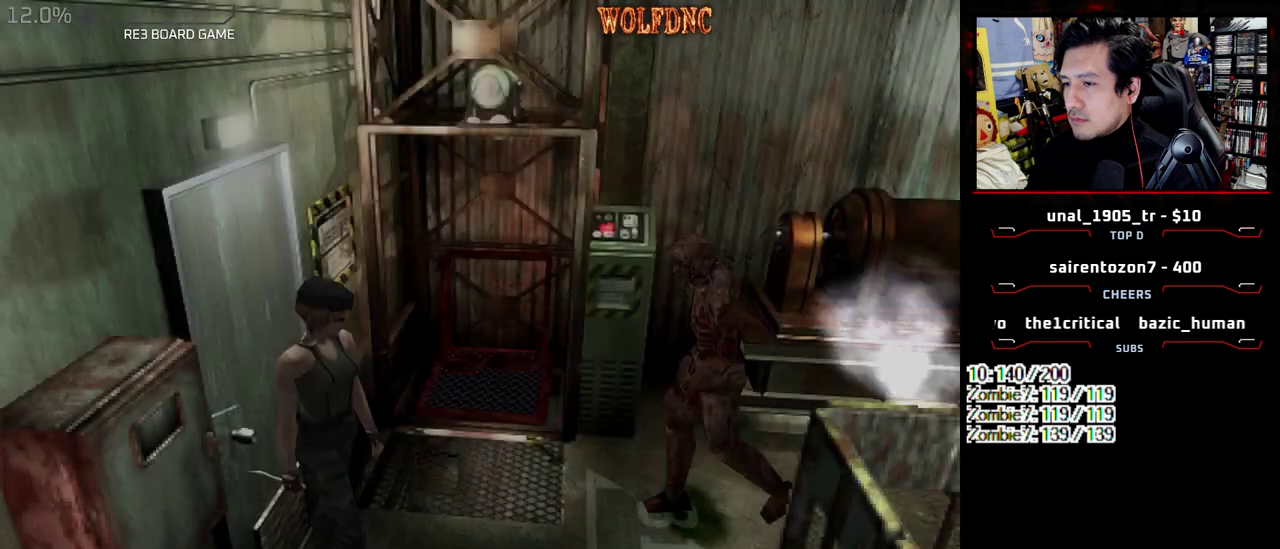
{"buttons": ["SQUARE", "DPAD_UP"], "events": [[17, "DPAD_UP", "down"], [17, "SQUARE", "down"], [300, "DPAD_RIGHT", "up"]]}
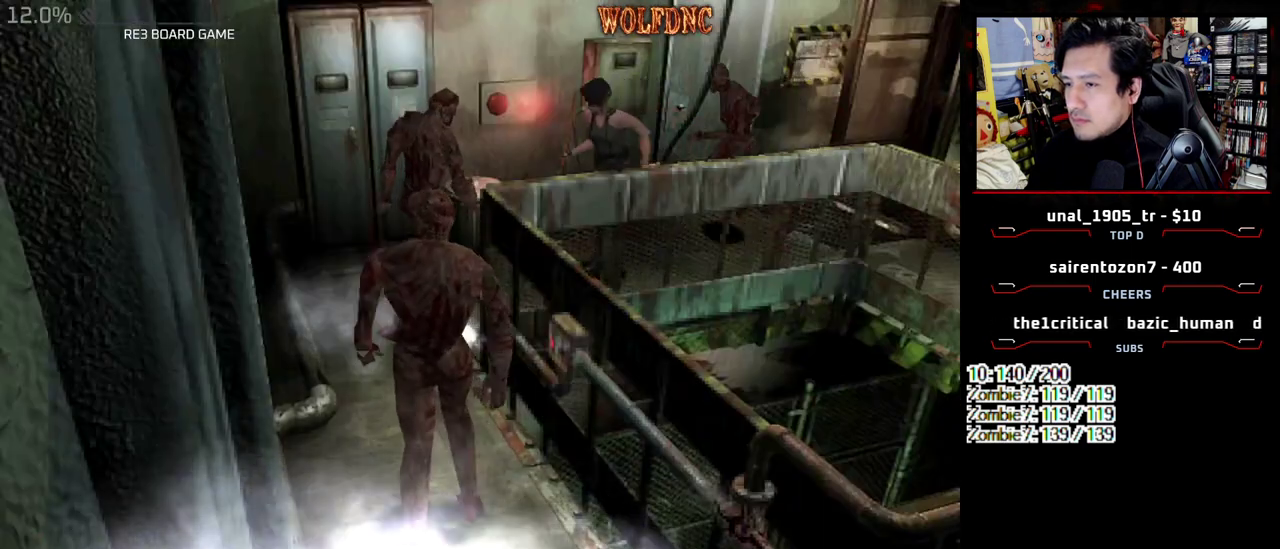
{"buttons": ["CROSS", "DPAD_UP", "DPAD_RIGHT"], "events": [[33, "DPAD_LEFT", "down"], [183, "R1", "down"], [233, "SQUARE", "up"], [267, "DPAD_LEFT", "up"], [267, "R1", "up"], [317, "CROSS", "down"], [317, "DPAD_RIGHT", "down"], [317, "DPAD_UP", "up"], [417, "DPAD_LEFT", "down"], [417, "DPAD_RIGHT", "up"], [467, "DPAD_UP", "down"], [500, "DPAD_LEFT", "up"], [500, "DPAD_RIGHT", "down"]]}
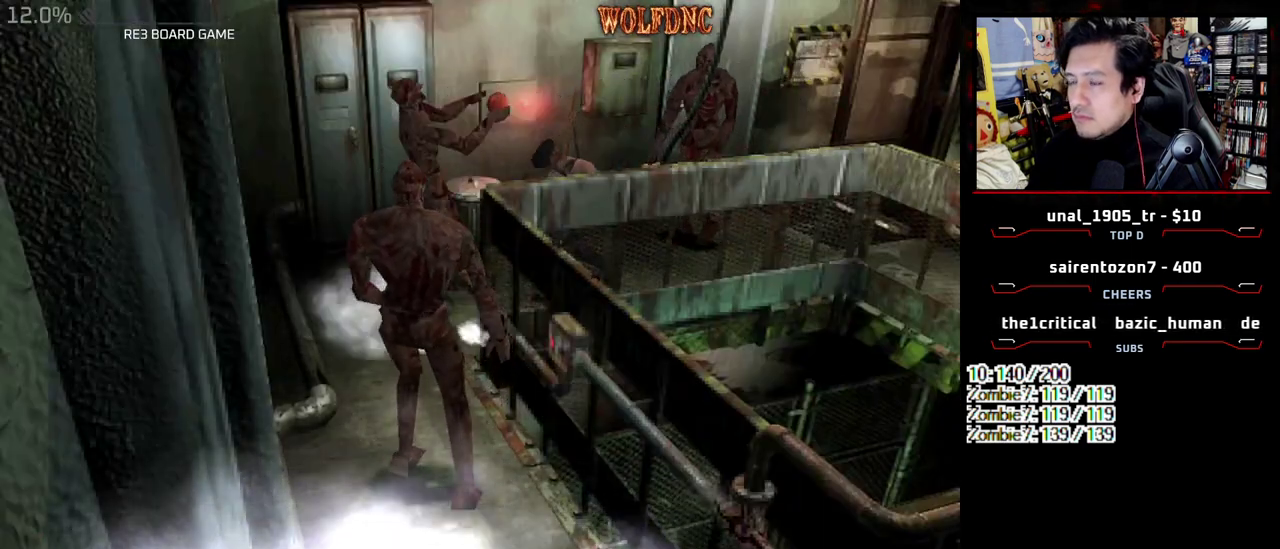
{"buttons": ["CROSS"], "events": [[50, "DPAD_UP", "up"], [100, "DPAD_LEFT", "down"], [100, "DPAD_RIGHT", "up"], [100, "DPAD_UP", "down"], [200, "DPAD_LEFT", "up"], [200, "DPAD_RIGHT", "down"], [233, "CROSS", "up"], [233, "DPAD_UP", "up"], [283, "DPAD_RIGHT", "up"], [333, "CROSS", "down"], [433, "CROSS", "up"], [483, "CROSS", "down"]]}